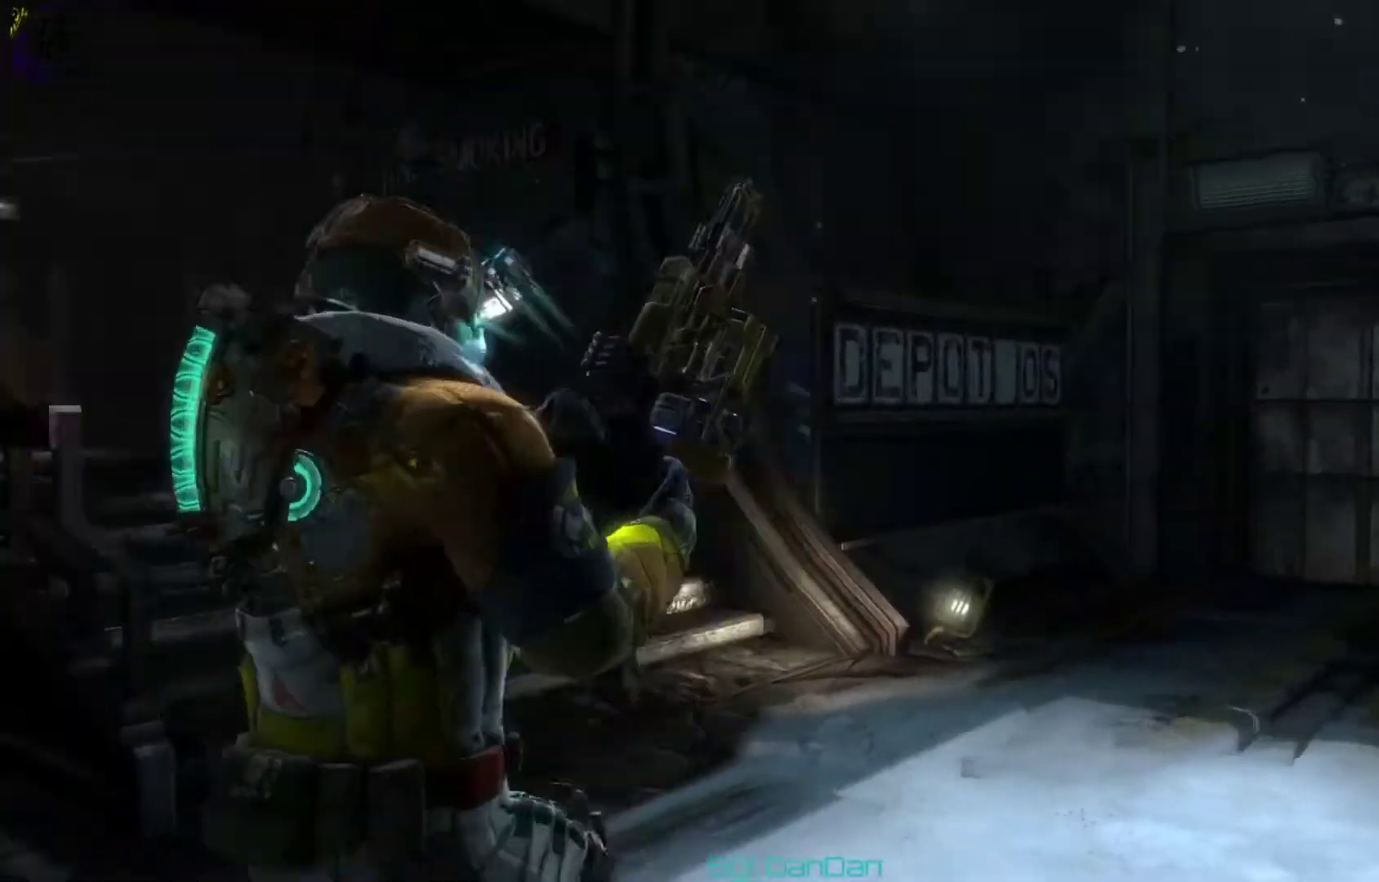
Gameplay with a controller (Xbox layout); each line is a JSON object with the inputs held at the frame after it (dt_ms = milliseconds from this image to that frame). "events" lists button and stick changes between this image and that frame as [ms after this image, input, new state], when the widget could be followed in between. This document gives stick clicks only as held states, not as events. Not read: HOME L1 L2 R1 R2.
{"dt_ms": 500, "buttons": [], "left_stick": "down-left", "right_stick": "center"}
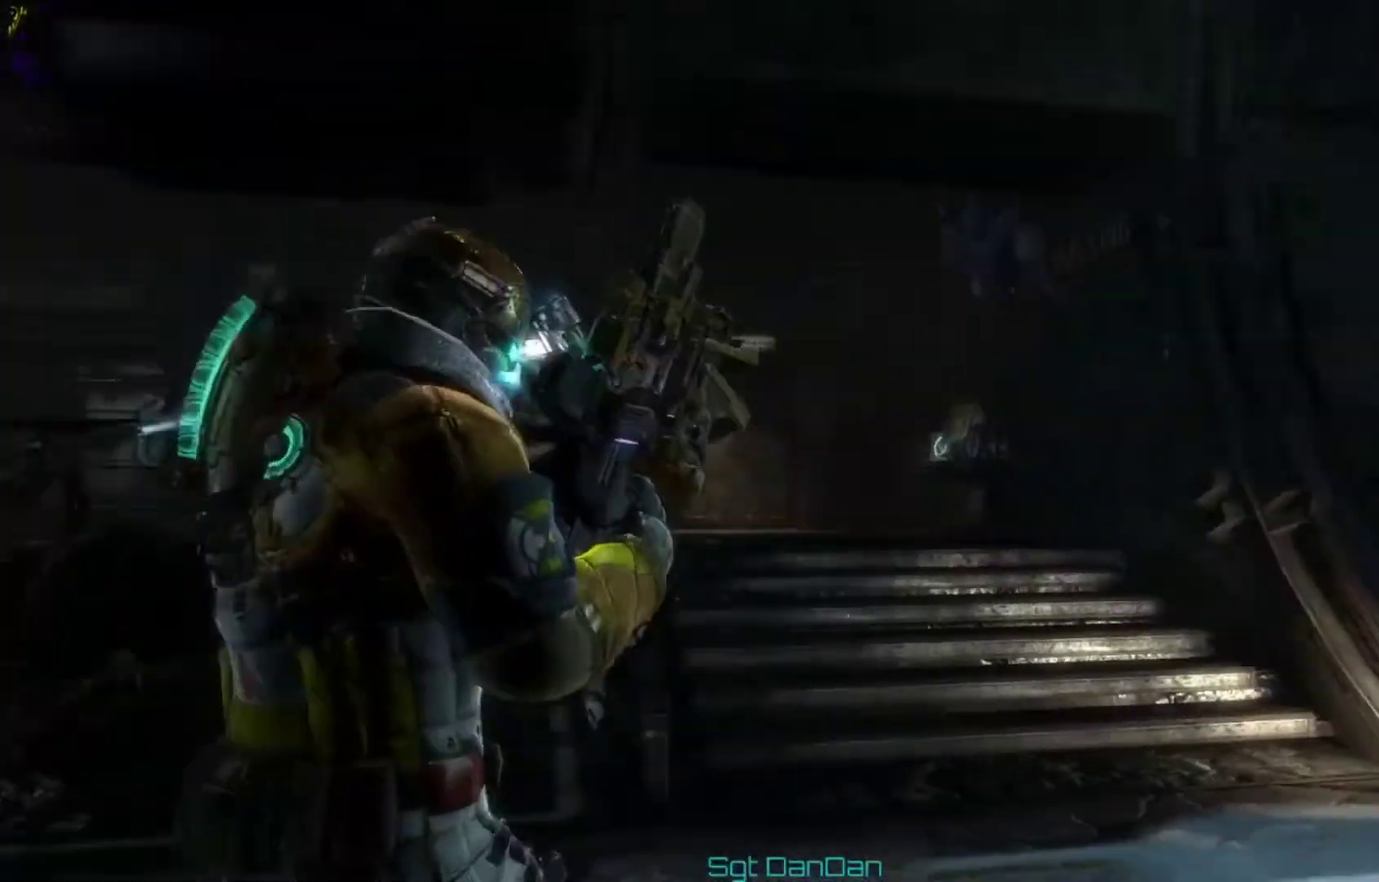
{"dt_ms": 500, "buttons": [], "left_stick": "left", "right_stick": "up"}
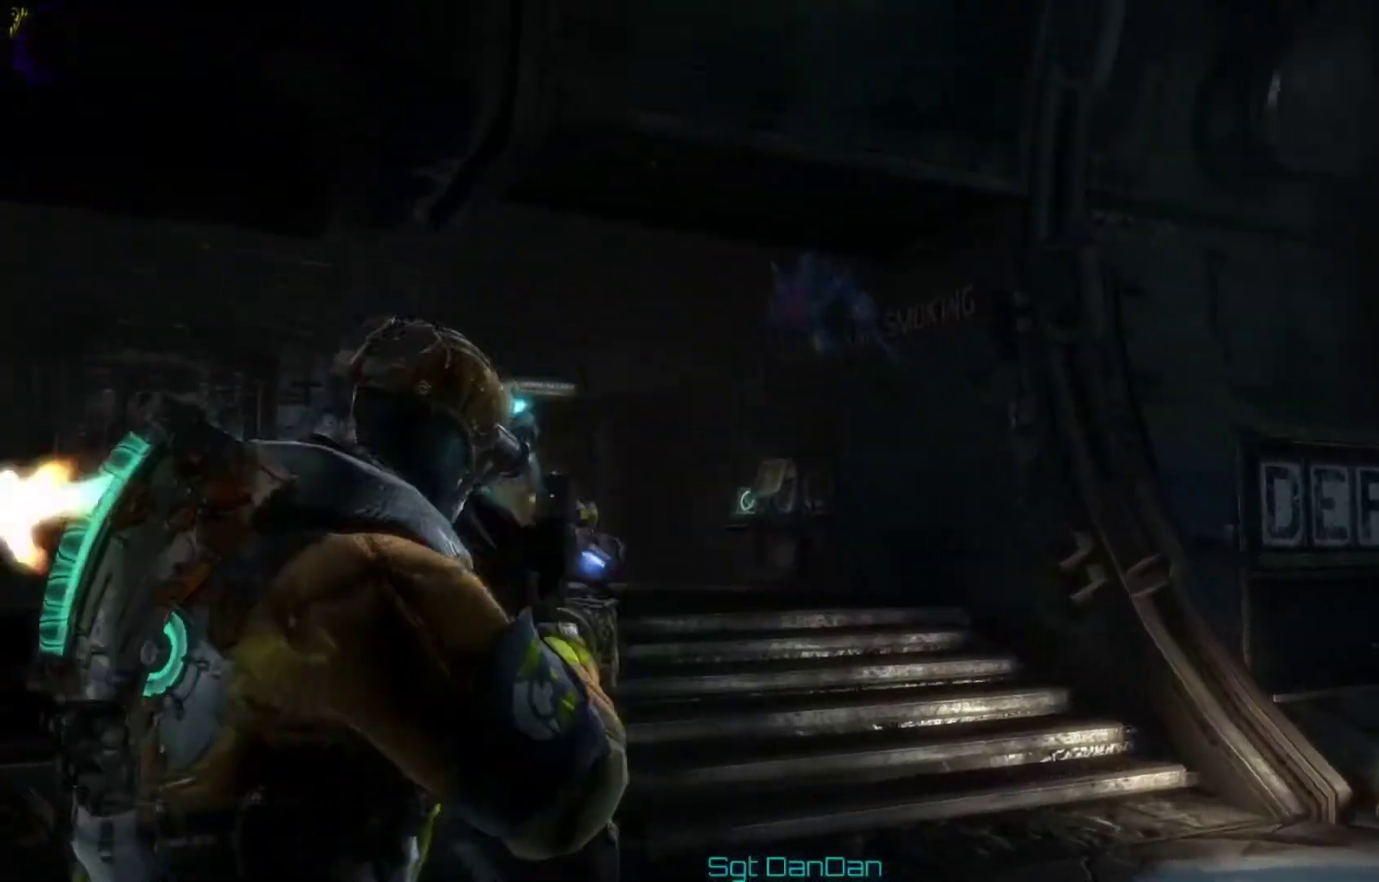
{"dt_ms": 500, "buttons": [], "left_stick": "up", "right_stick": "center", "events": [[33, "left_stick", "up-left"], [133, "right_stick", "center"], [200, "left_stick", "up"], [433, "right_stick", "up-right"], [500, "right_stick", "center"]]}
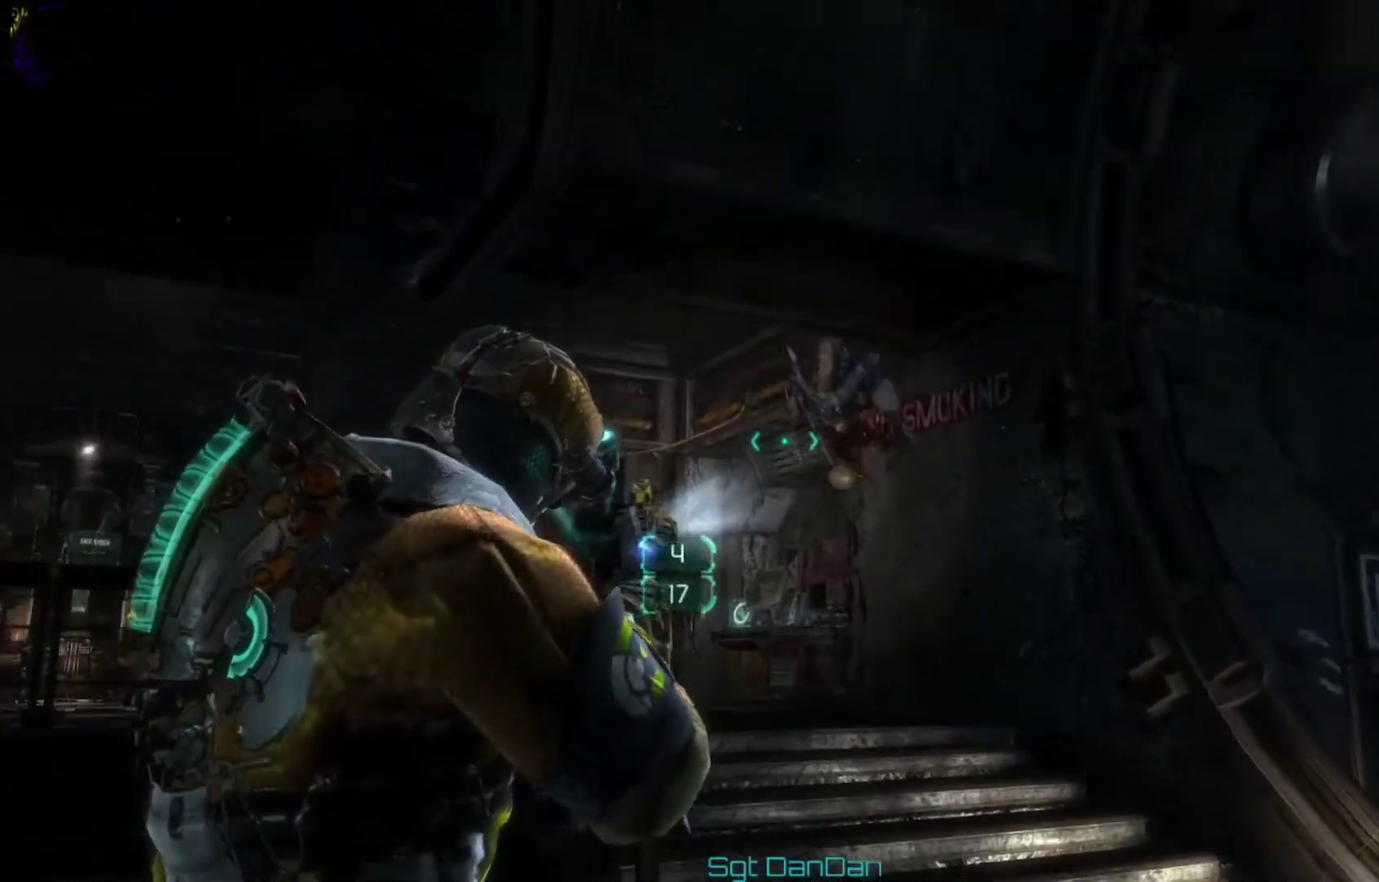
{"dt_ms": 500, "buttons": [], "left_stick": "up-right", "right_stick": "down-left", "events": [[433, "left_stick", "up-right"], [500, "right_stick", "down-left"]]}
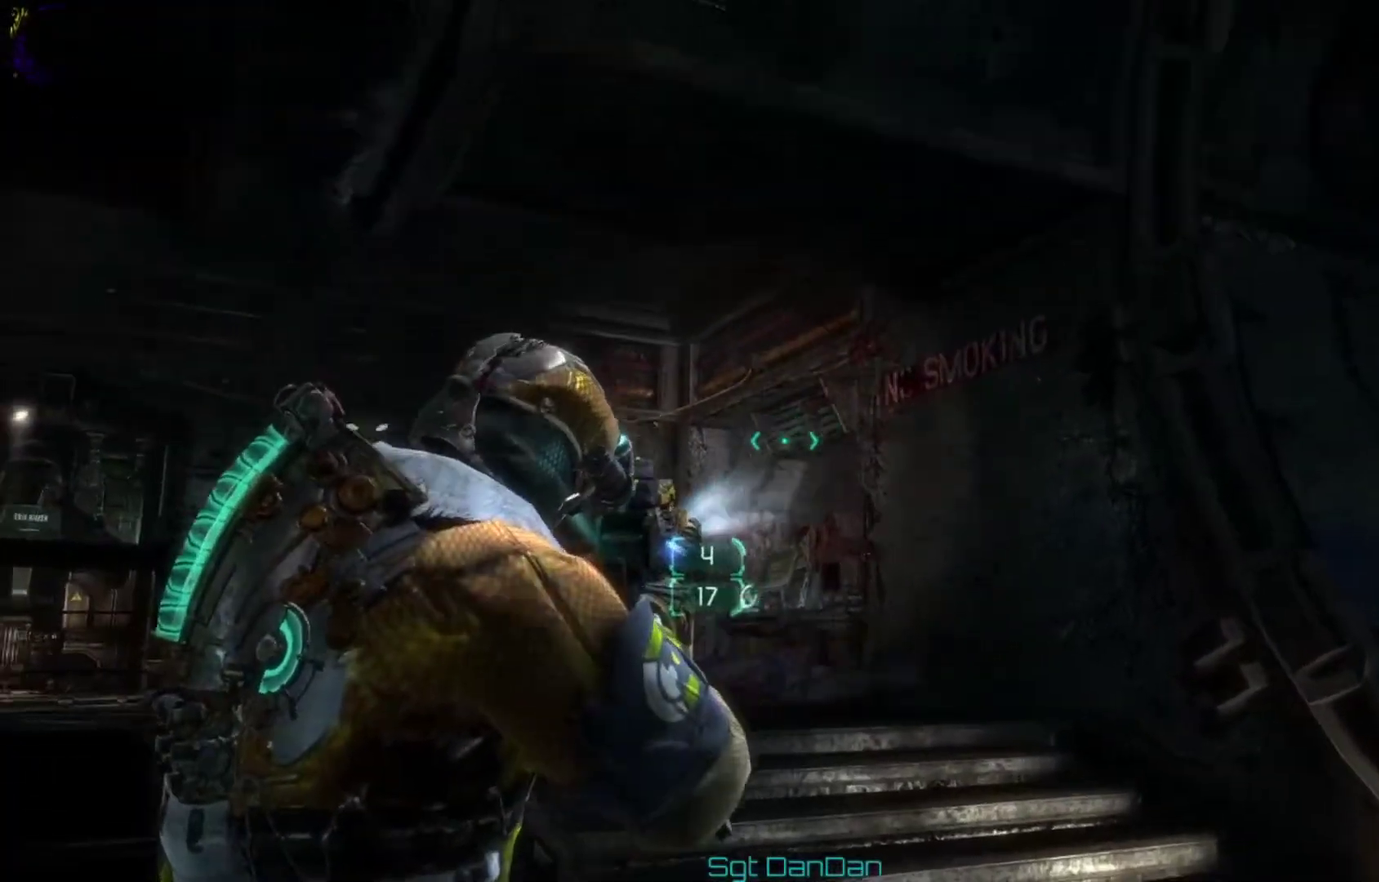
{"dt_ms": 500, "buttons": [], "left_stick": "up-right", "right_stick": "left"}
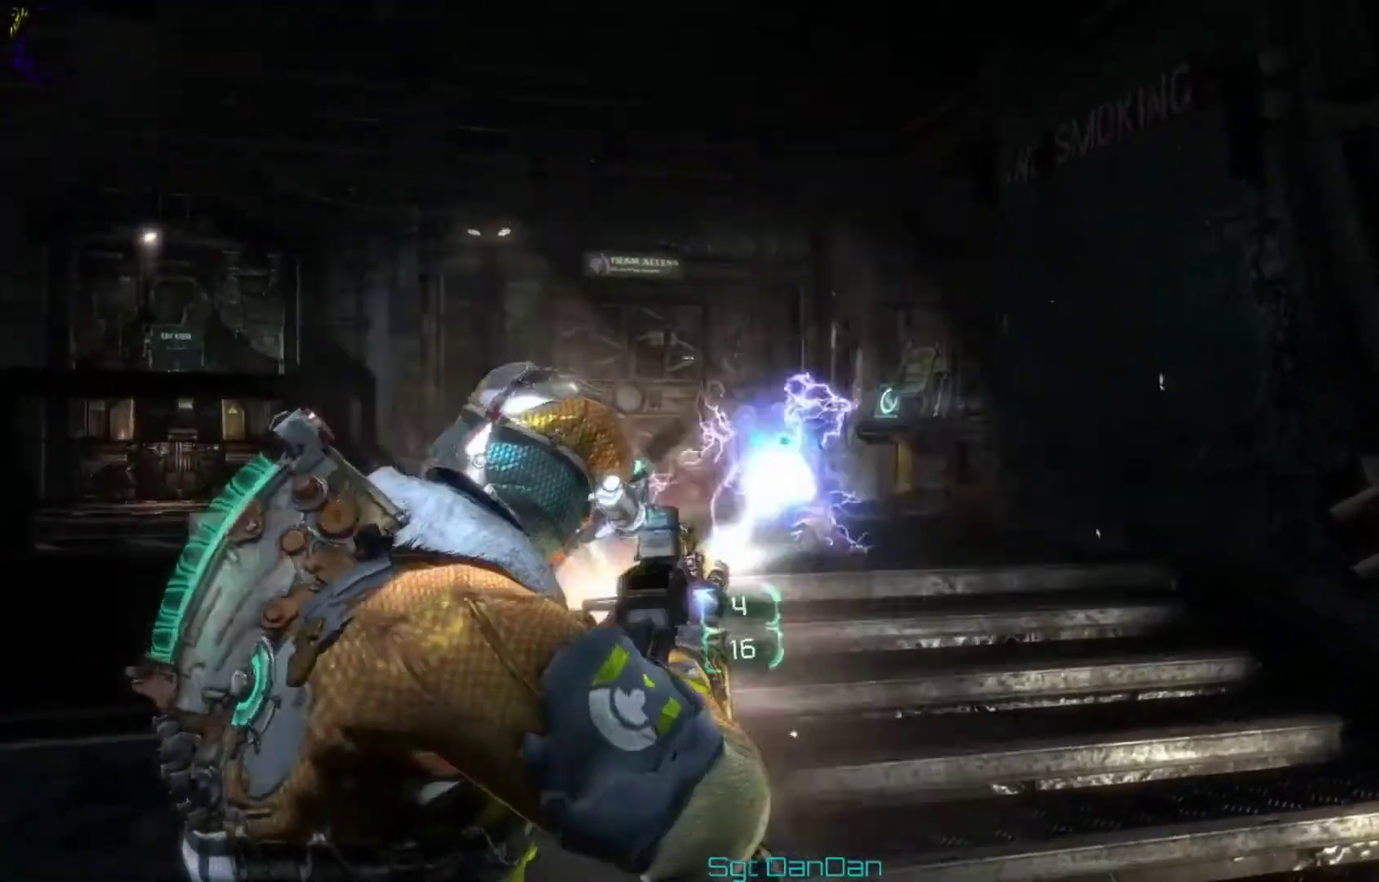
{"dt_ms": 500, "buttons": [], "left_stick": "up-right", "right_stick": "left"}
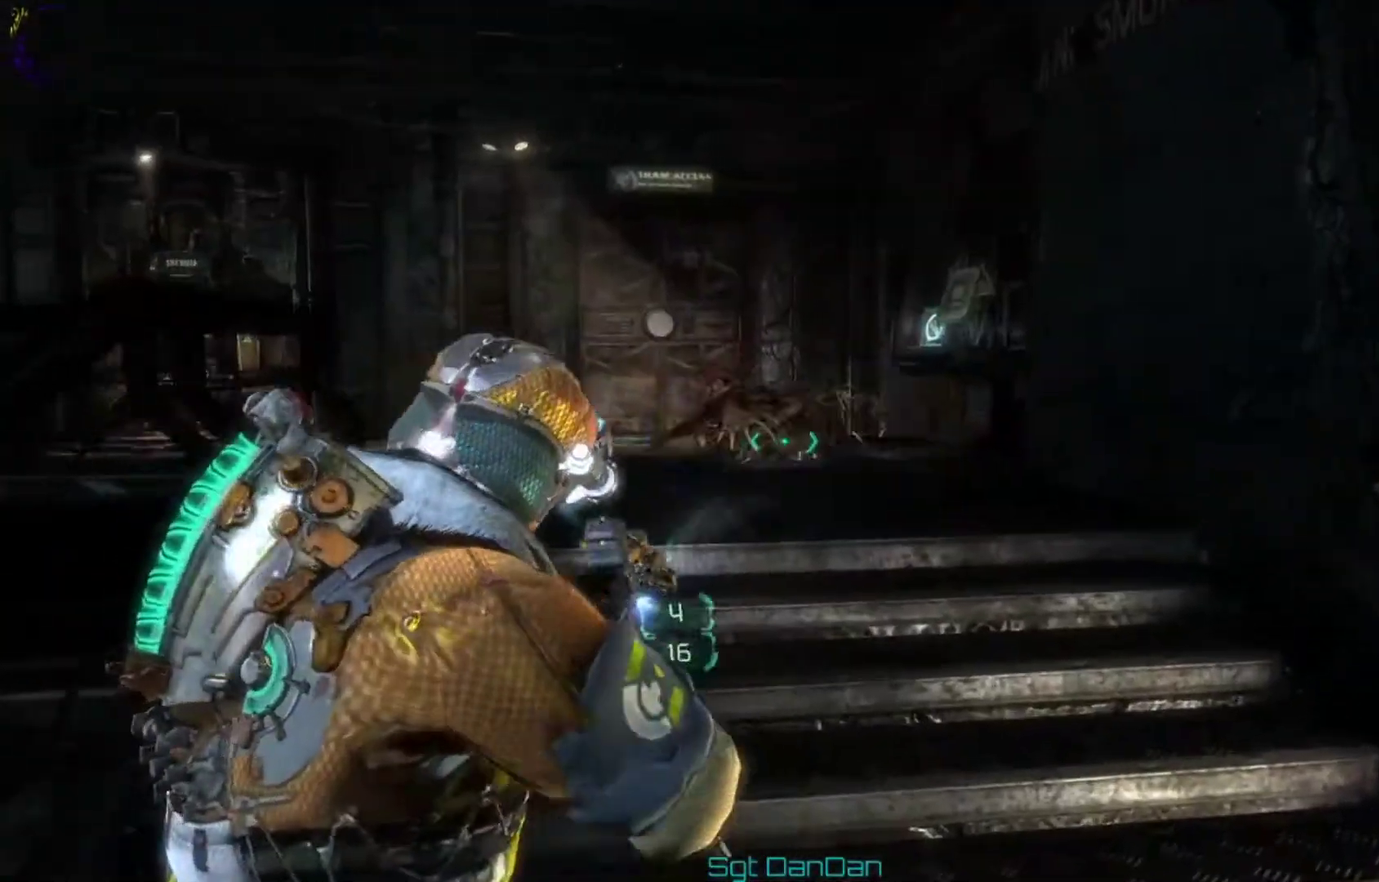
{"dt_ms": 500, "buttons": [], "left_stick": "up", "right_stick": "center"}
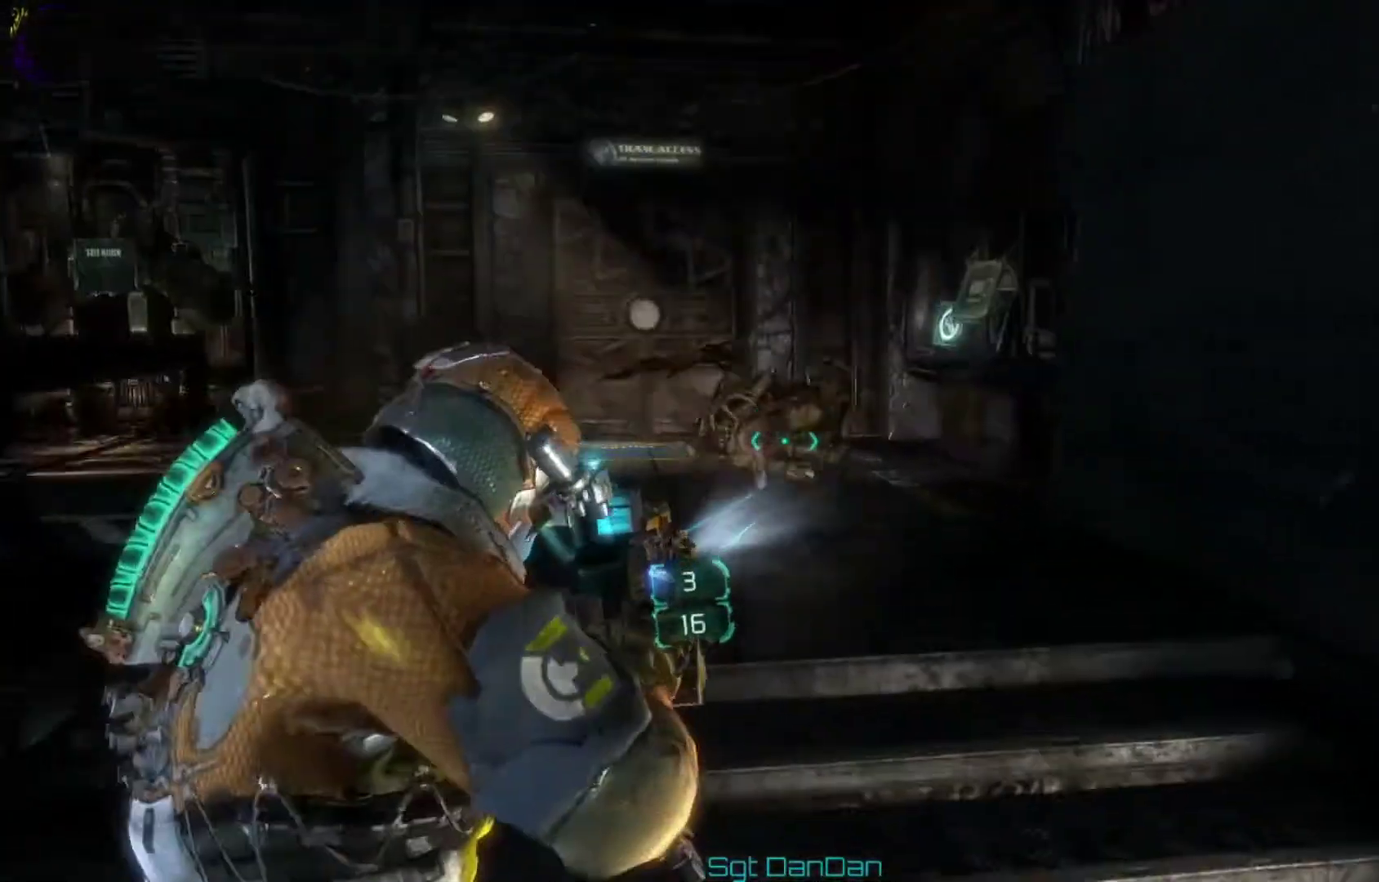
{"dt_ms": 500, "buttons": [], "left_stick": "center", "right_stick": "center", "events": [[433, "left_stick", "center"]]}
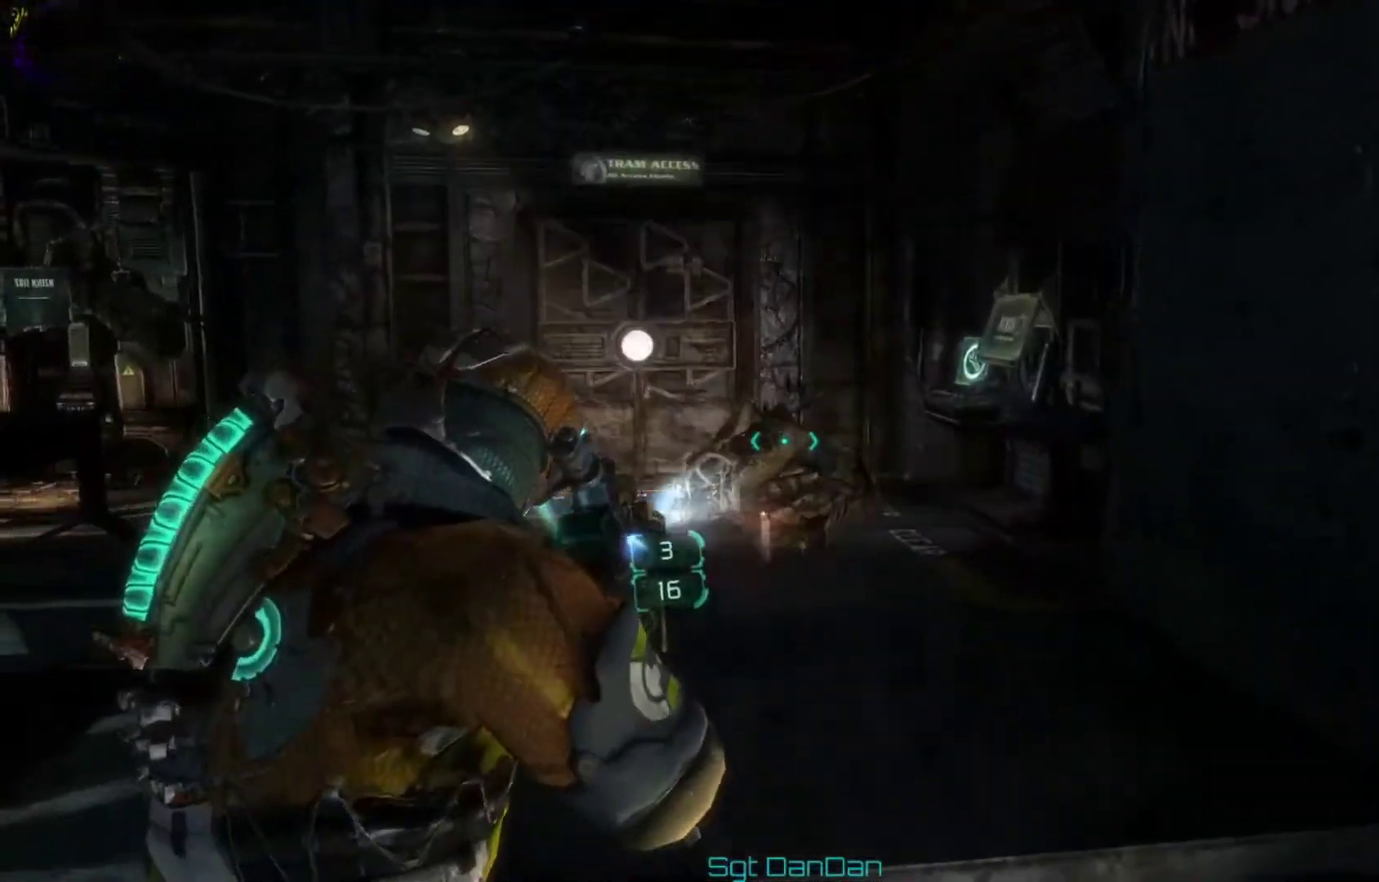
{"dt_ms": 500, "buttons": [], "left_stick": "down", "right_stick": "left", "events": [[67, "right_stick", "down-left"], [100, "left_stick", "down"], [133, "right_stick", "left"], [233, "right_stick", "up-left"], [433, "right_stick", "left"]]}
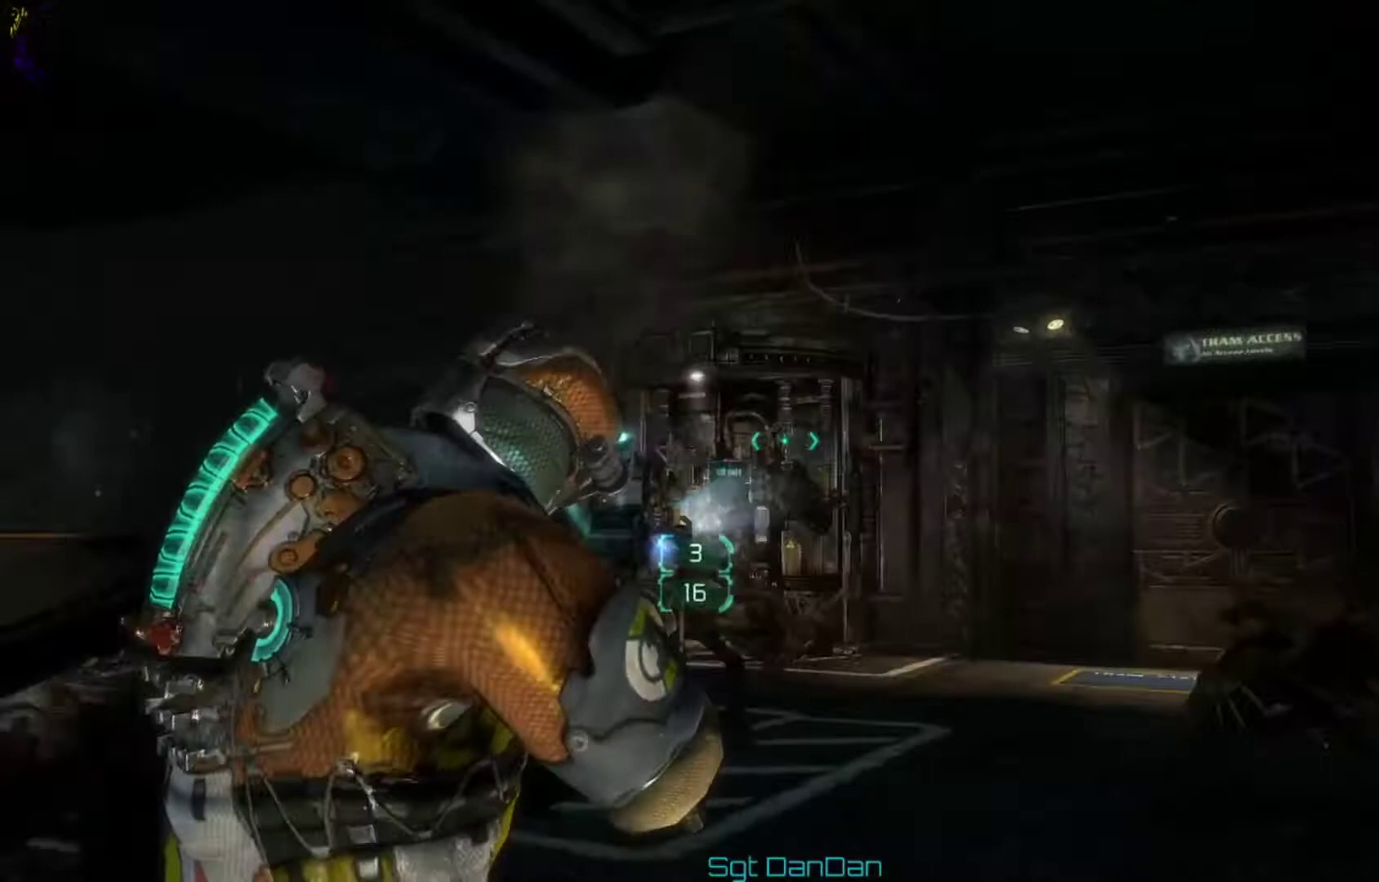
{"dt_ms": 500, "buttons": [], "left_stick": "up-right", "right_stick": "center", "events": [[33, "left_stick", "down-right"], [33, "right_stick", "down-left"], [100, "left_stick", "right"], [100, "right_stick", "center"], [167, "left_stick", "up-right"], [267, "right_stick", "down"], [400, "right_stick", "center"]]}
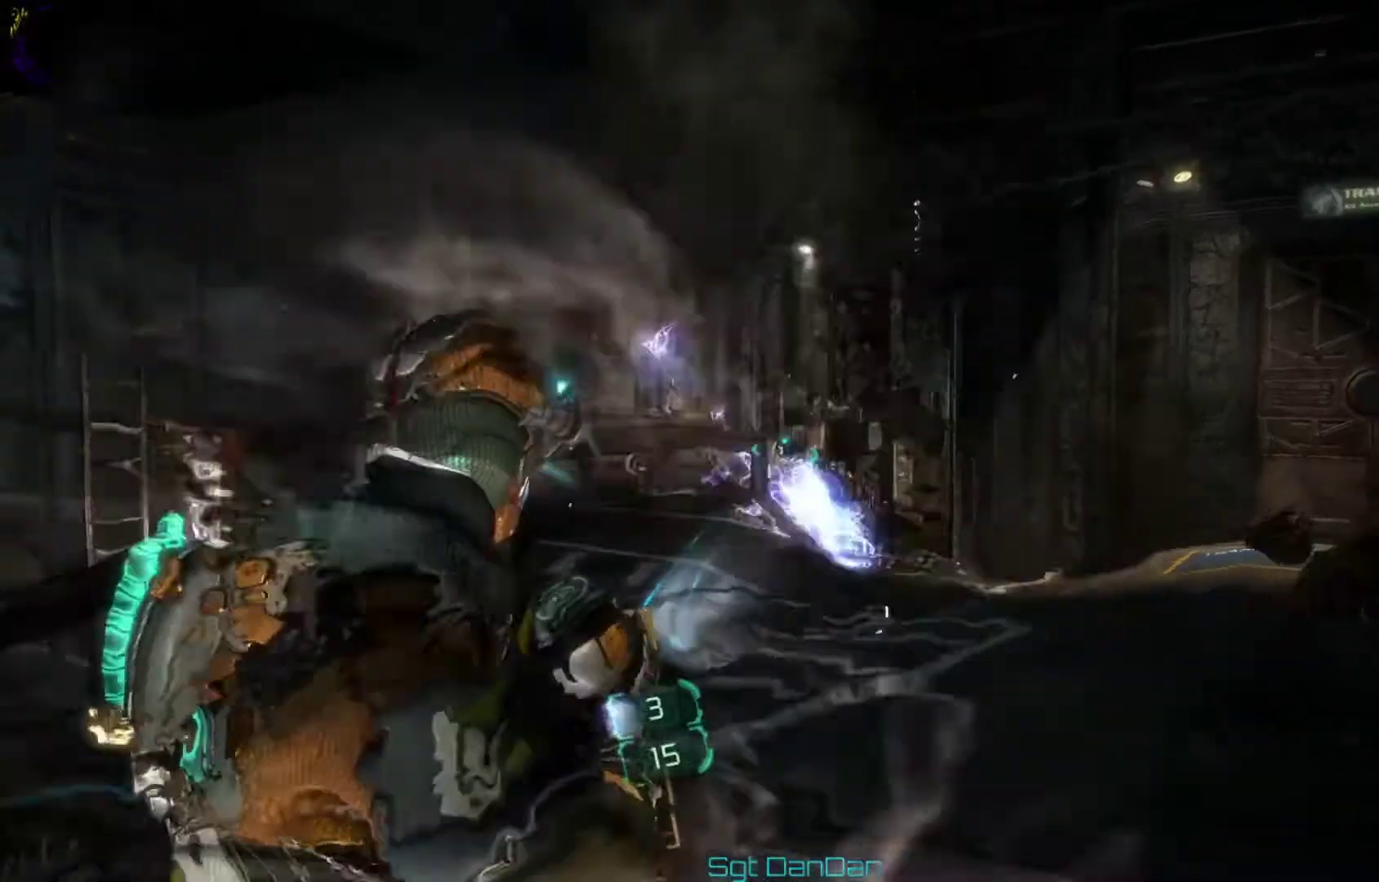
{"dt_ms": 500, "buttons": [], "left_stick": "up-right", "right_stick": "center", "events": [[33, "right_stick", "left"], [133, "right_stick", "down-left"], [200, "right_stick", "center"], [333, "right_stick", "down-left"], [467, "right_stick", "center"]]}
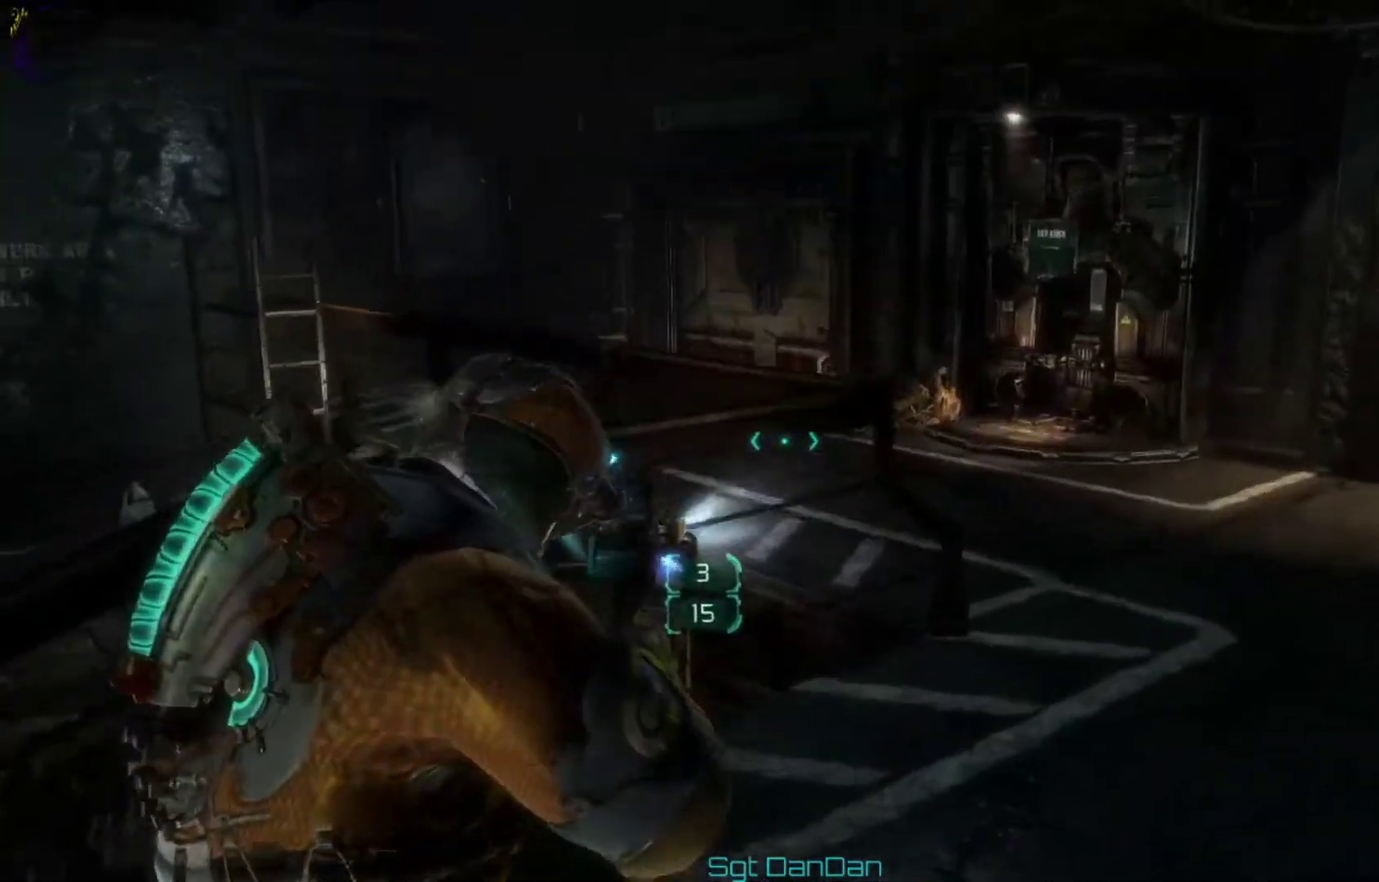
{"dt_ms": 500, "buttons": [], "left_stick": "up-right", "right_stick": "left", "events": [[367, "right_stick", "left"]]}
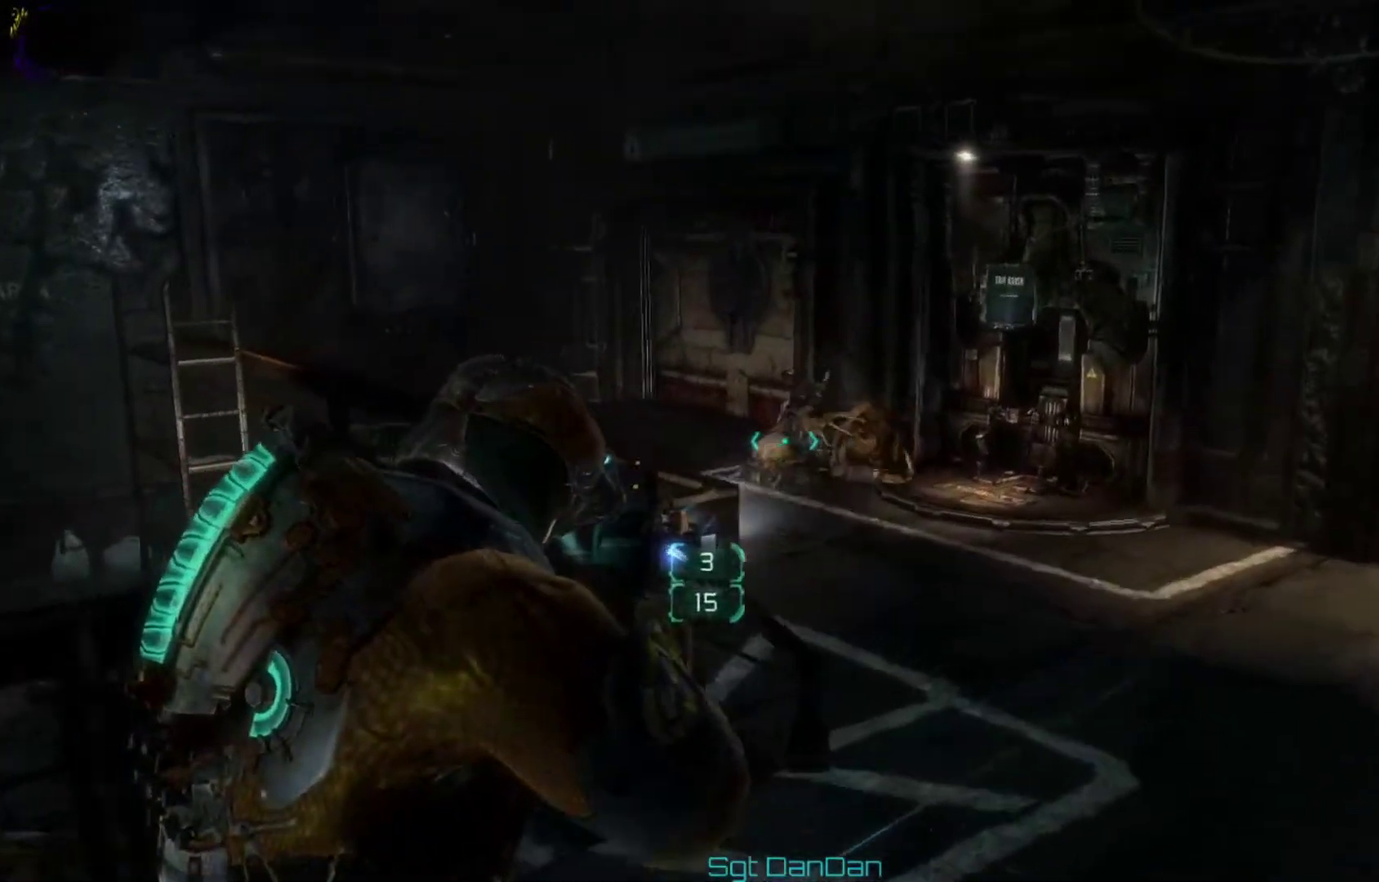
{"dt_ms": 300, "buttons": [], "left_stick": "up-right", "right_stick": "left", "events": [[200, "right_stick", "down-left"], [300, "right_stick", "left"]]}
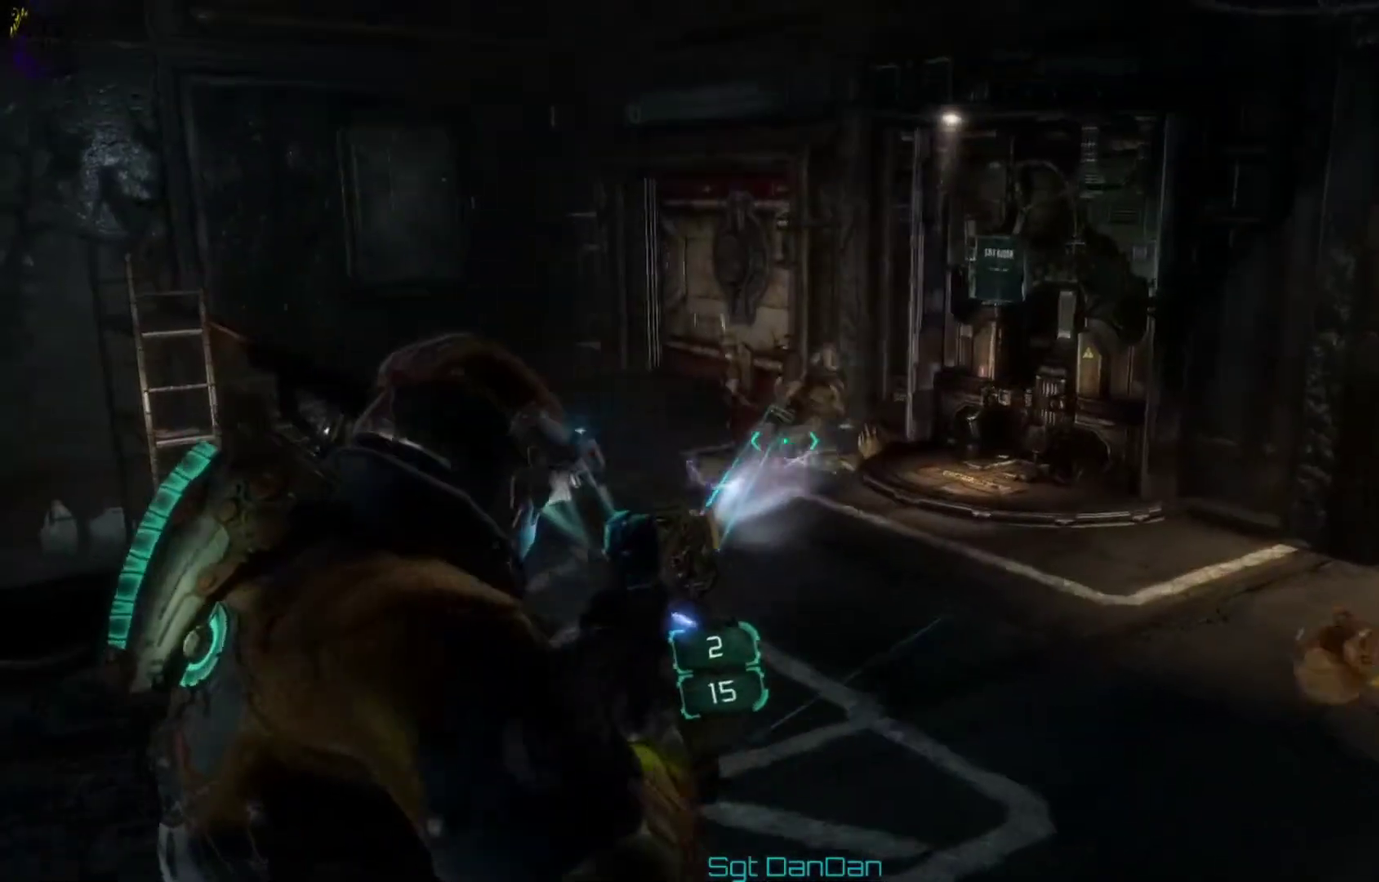
{"dt_ms": 500, "buttons": [], "left_stick": "up-right", "right_stick": "left", "events": []}
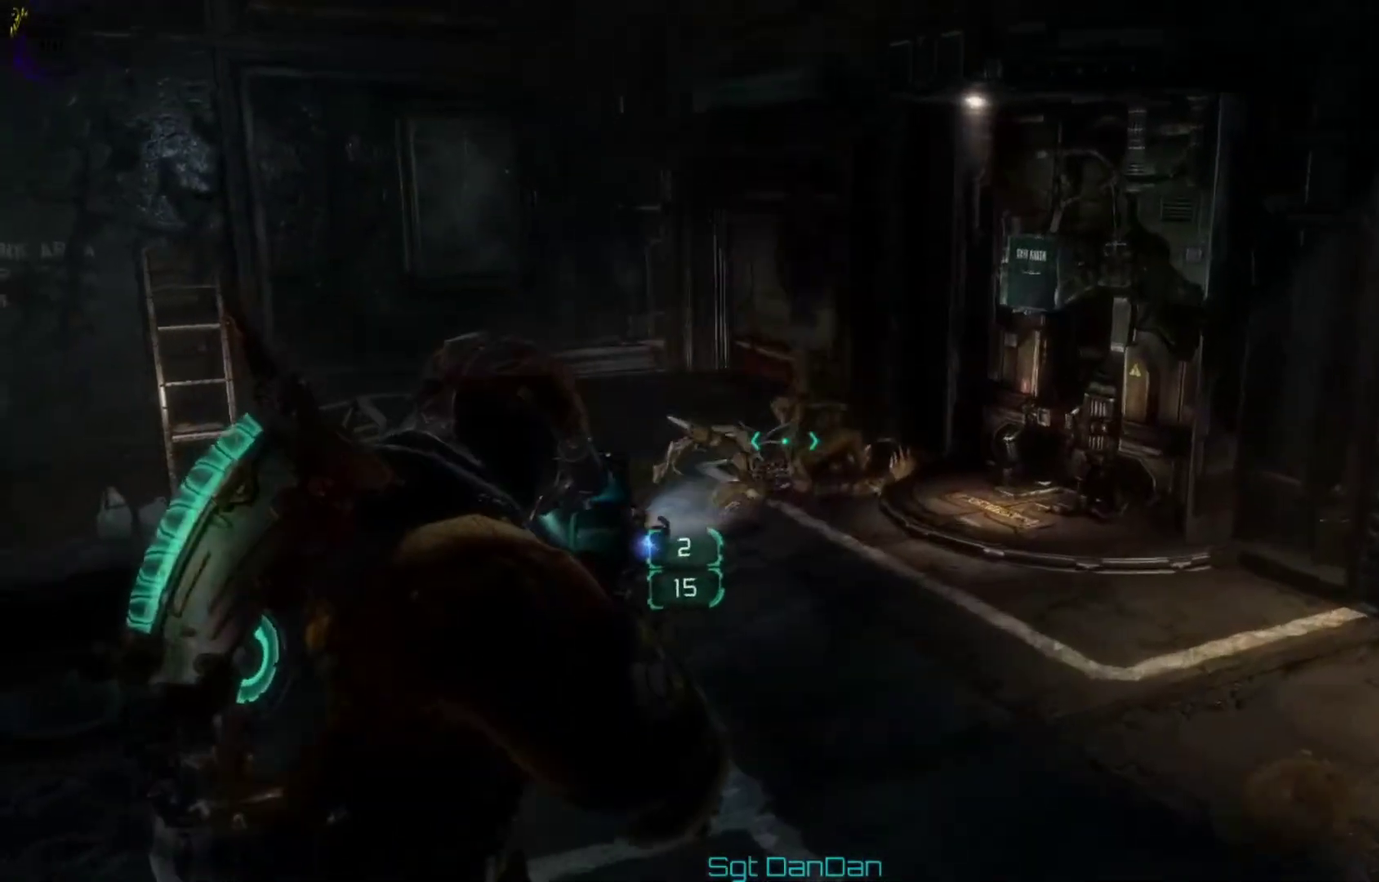
{"dt_ms": 800, "buttons": [], "left_stick": "down", "right_stick": "left", "events": [[267, "right_stick", "down-left"], [433, "right_stick", "center"], [567, "left_stick", "right"], [567, "right_stick", "left"], [700, "left_stick", "down"]]}
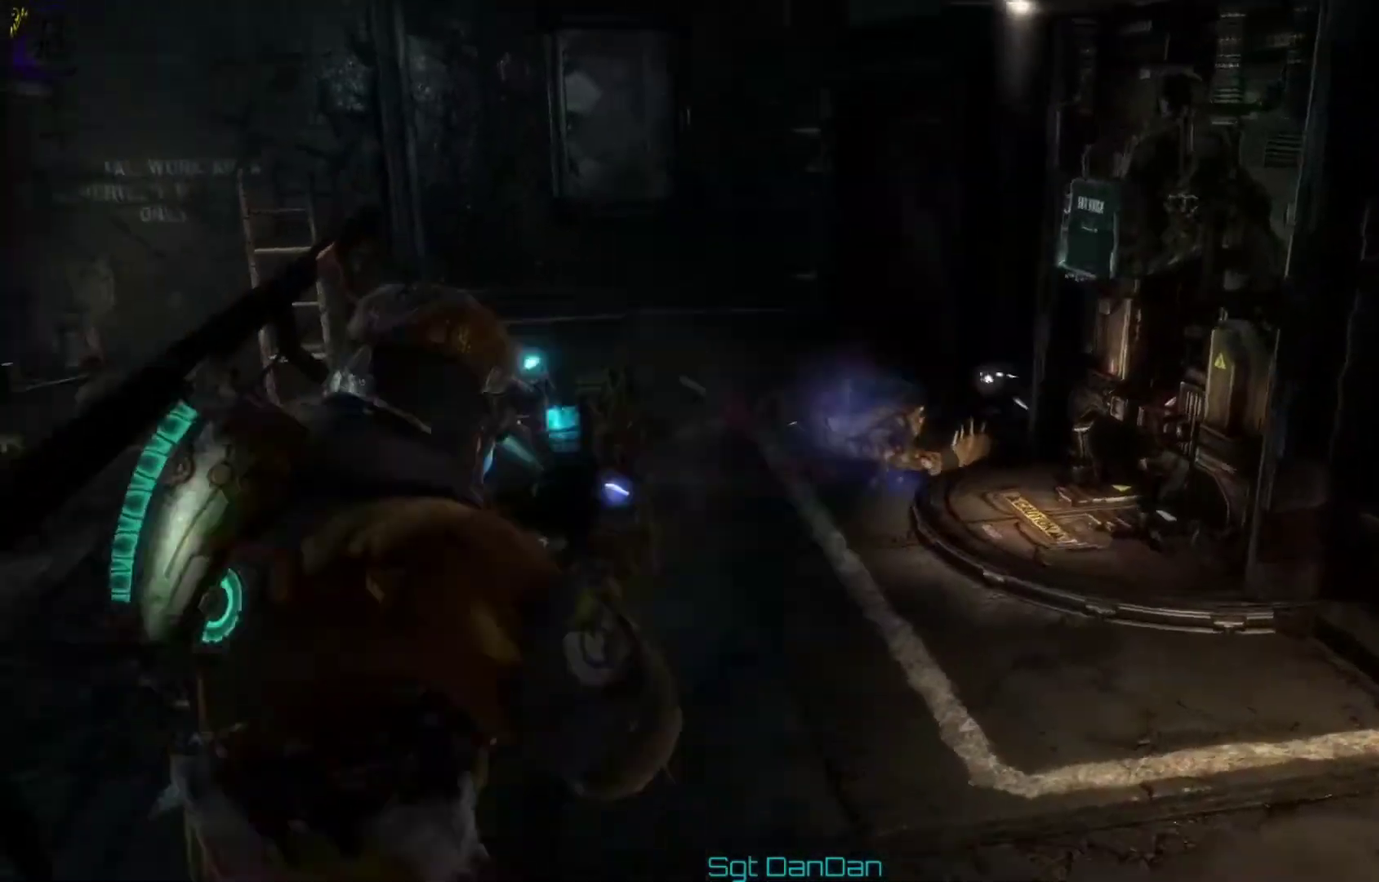
{"dt_ms": 400, "buttons": [], "left_stick": "down-left", "right_stick": "left", "events": [[100, "left_stick", "down-left"]]}
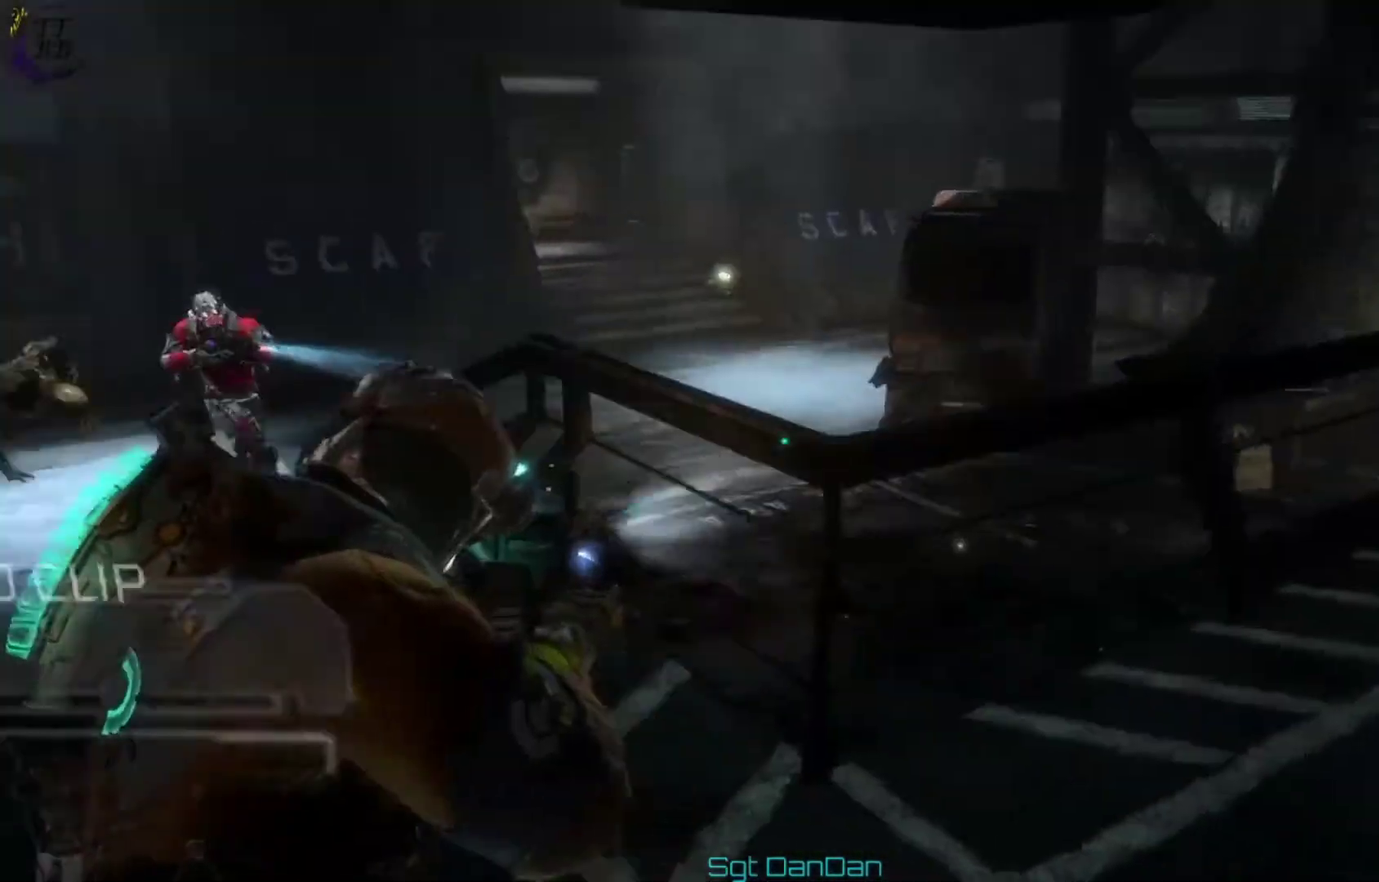
{"dt_ms": 500, "buttons": [], "left_stick": "down-left", "right_stick": "left", "events": [[33, "left_stick", "left"], [67, "right_stick", "up-left"], [133, "right_stick", "center"], [233, "X", "down"], [267, "left_stick", "up-left"], [333, "X", "up"], [433, "left_stick", "left"], [500, "left_stick", "down-left"], [500, "right_stick", "left"]]}
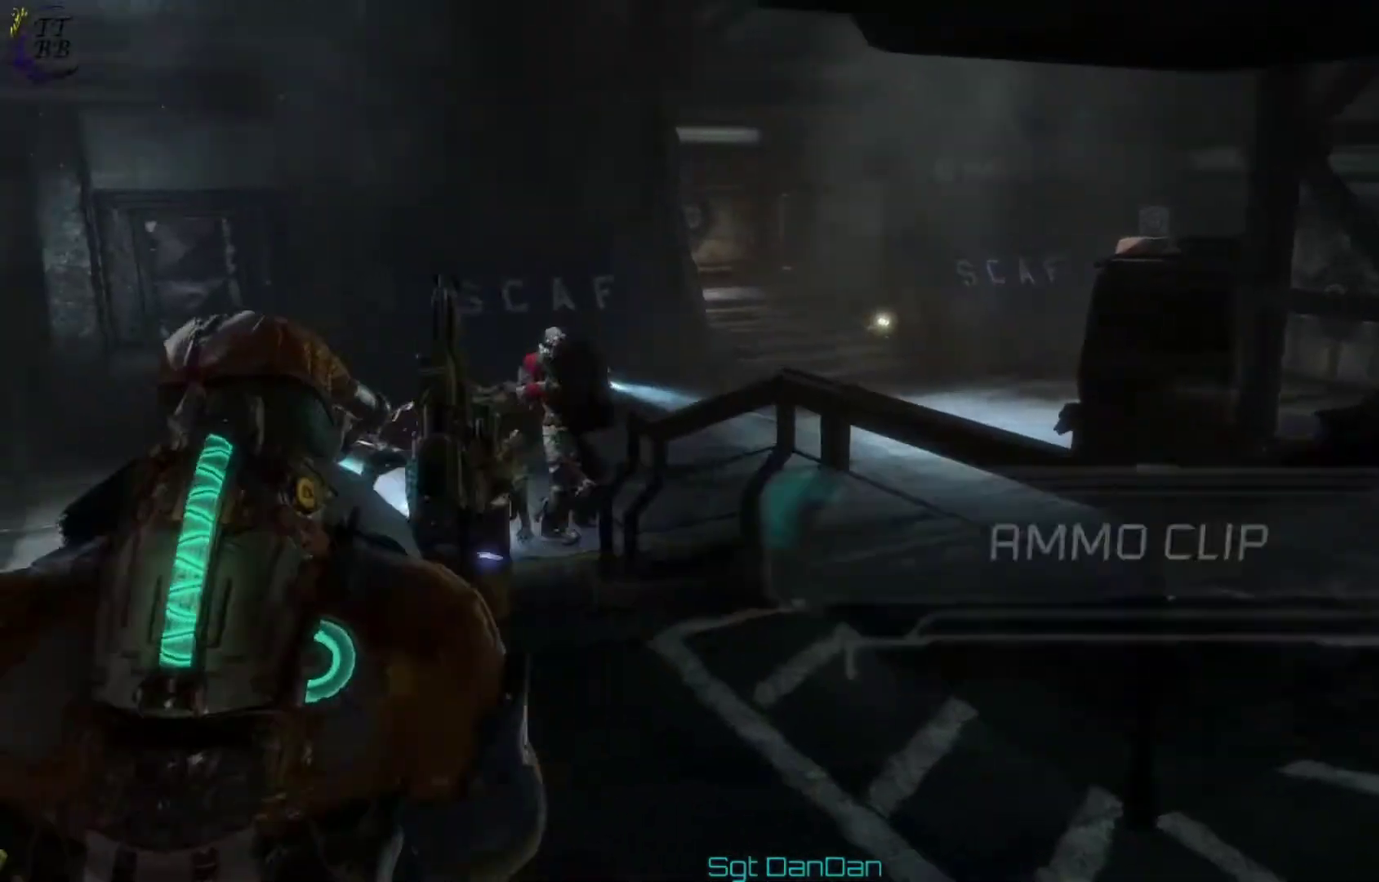
{"dt_ms": 300, "buttons": [], "left_stick": "down-left", "right_stick": "left"}
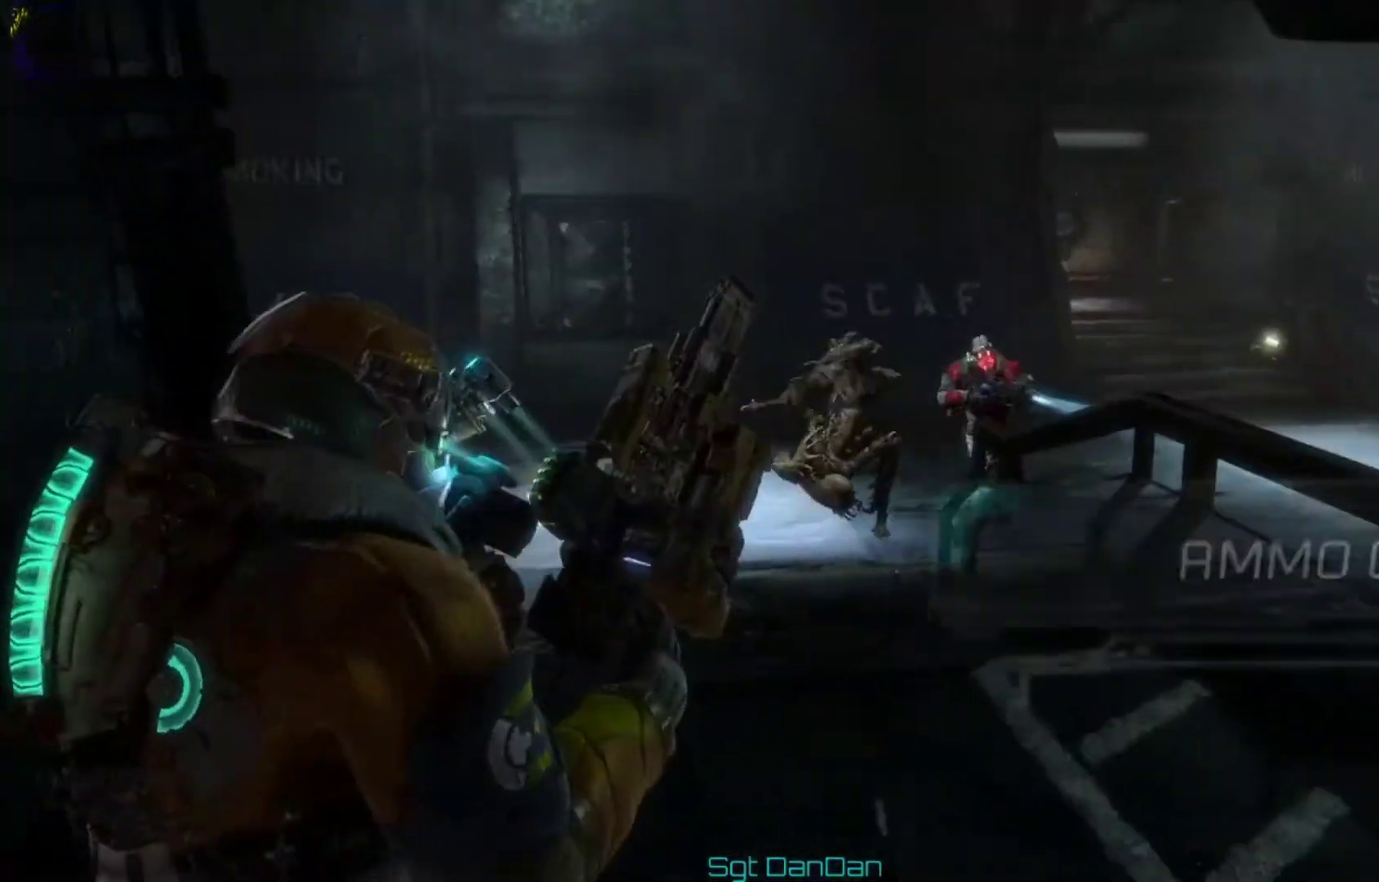
{"dt_ms": 600, "buttons": [], "left_stick": "up", "right_stick": "left"}
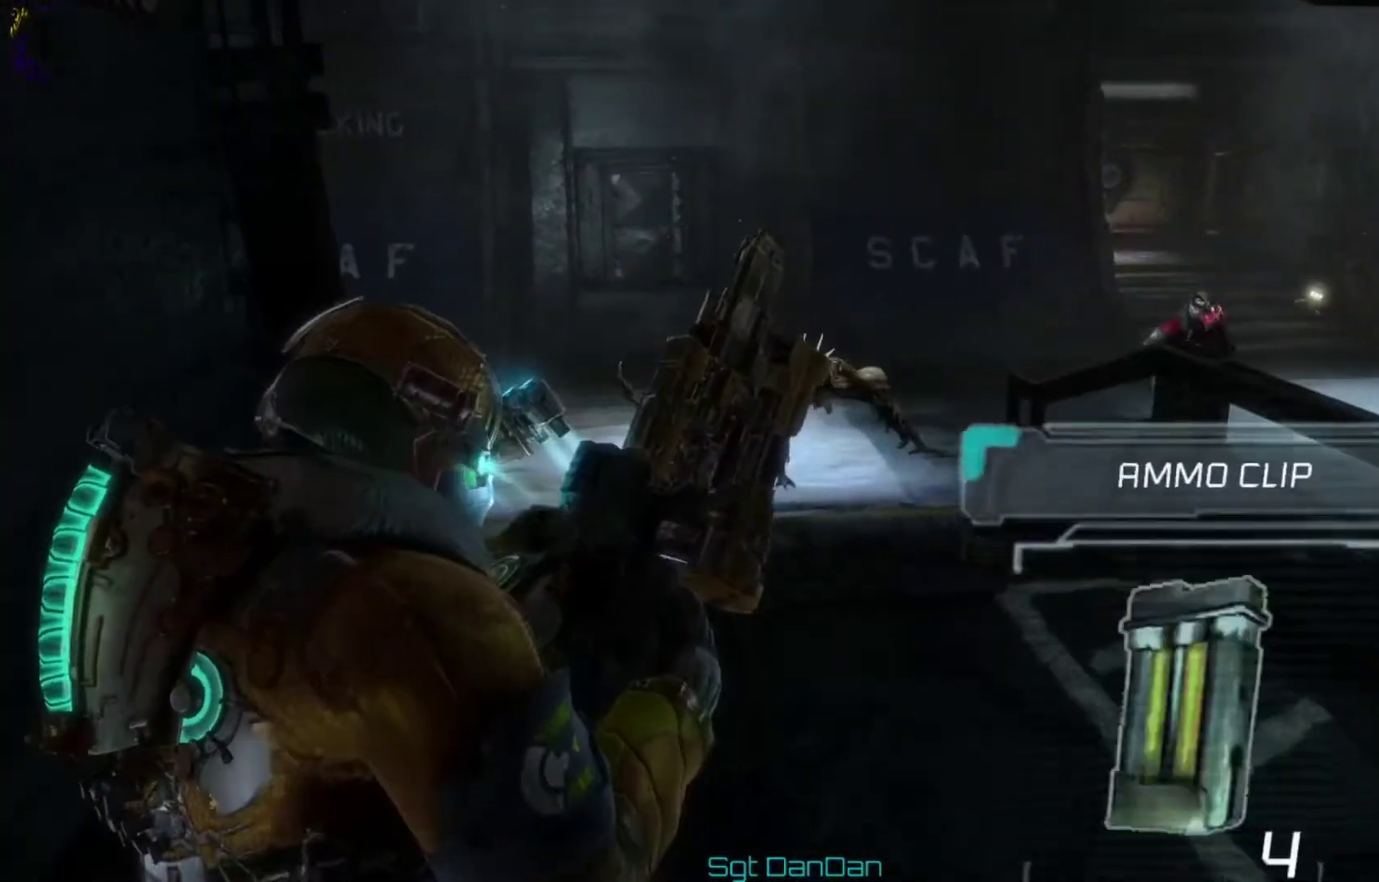
{"dt_ms": 600, "buttons": [], "left_stick": "up", "right_stick": "down-right"}
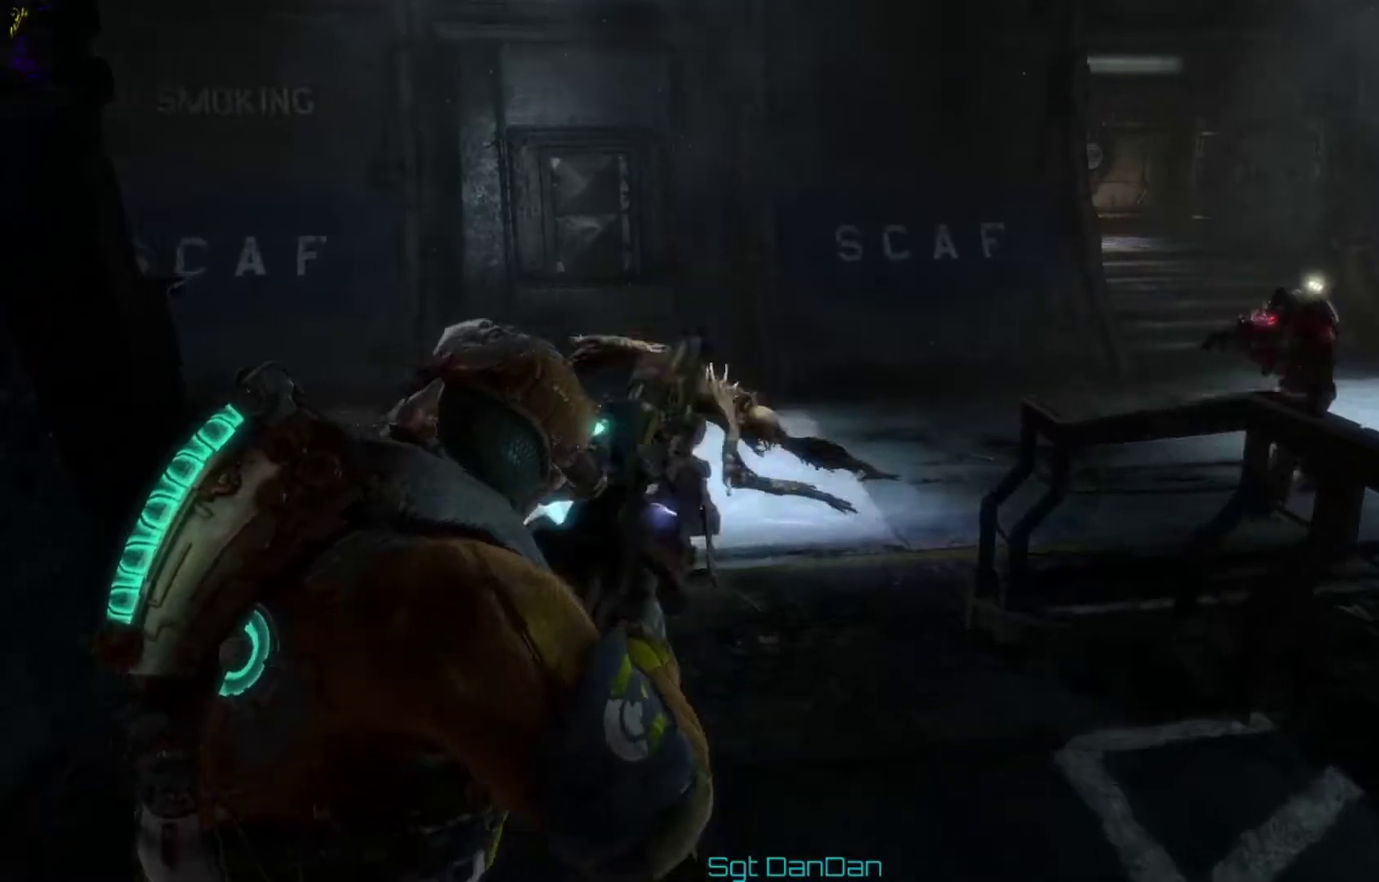
{"dt_ms": 700, "buttons": [], "left_stick": "up-left", "right_stick": "left"}
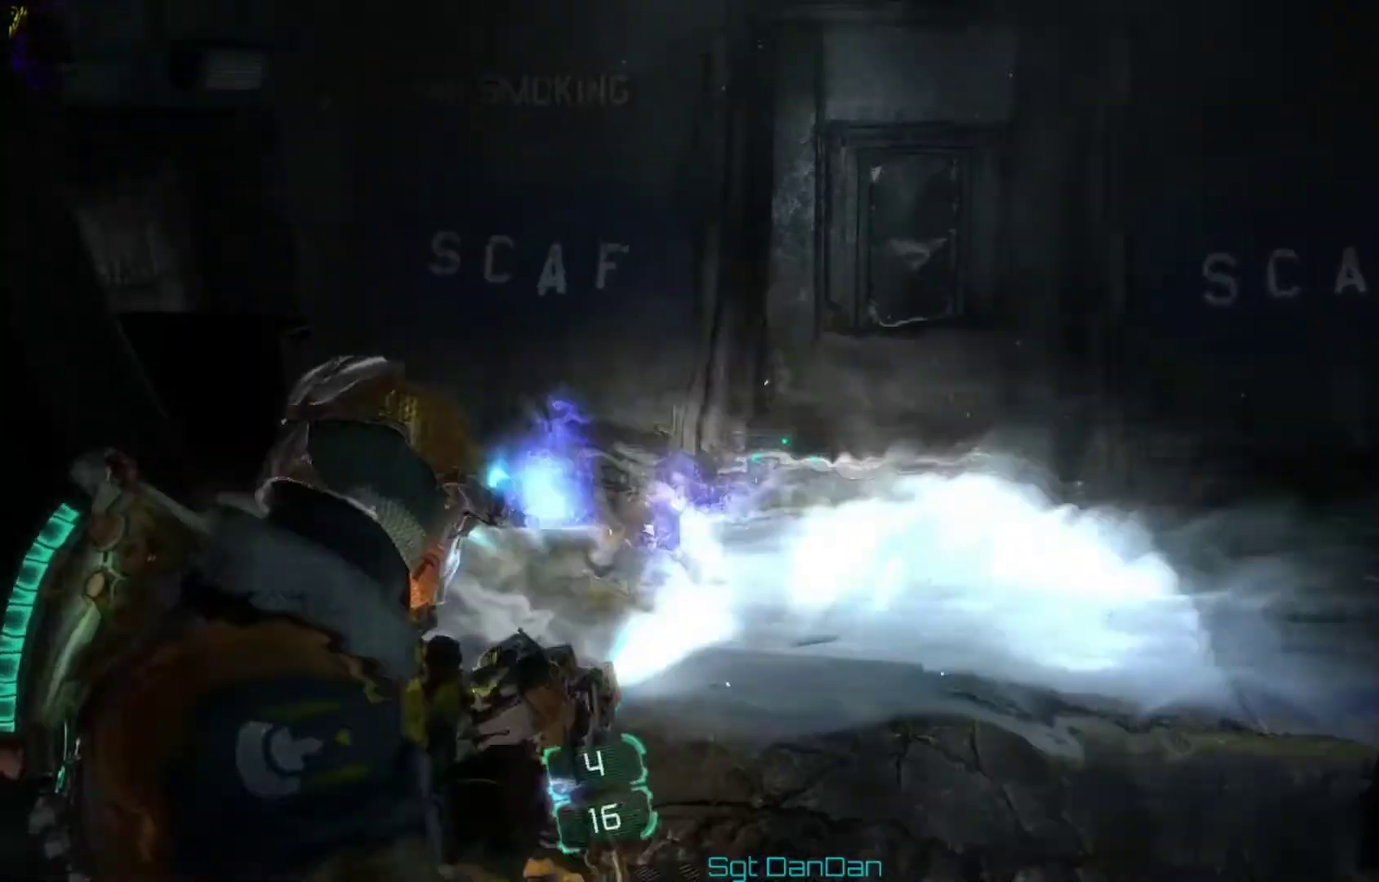
{"dt_ms": 300, "buttons": [], "left_stick": "up", "right_stick": "left"}
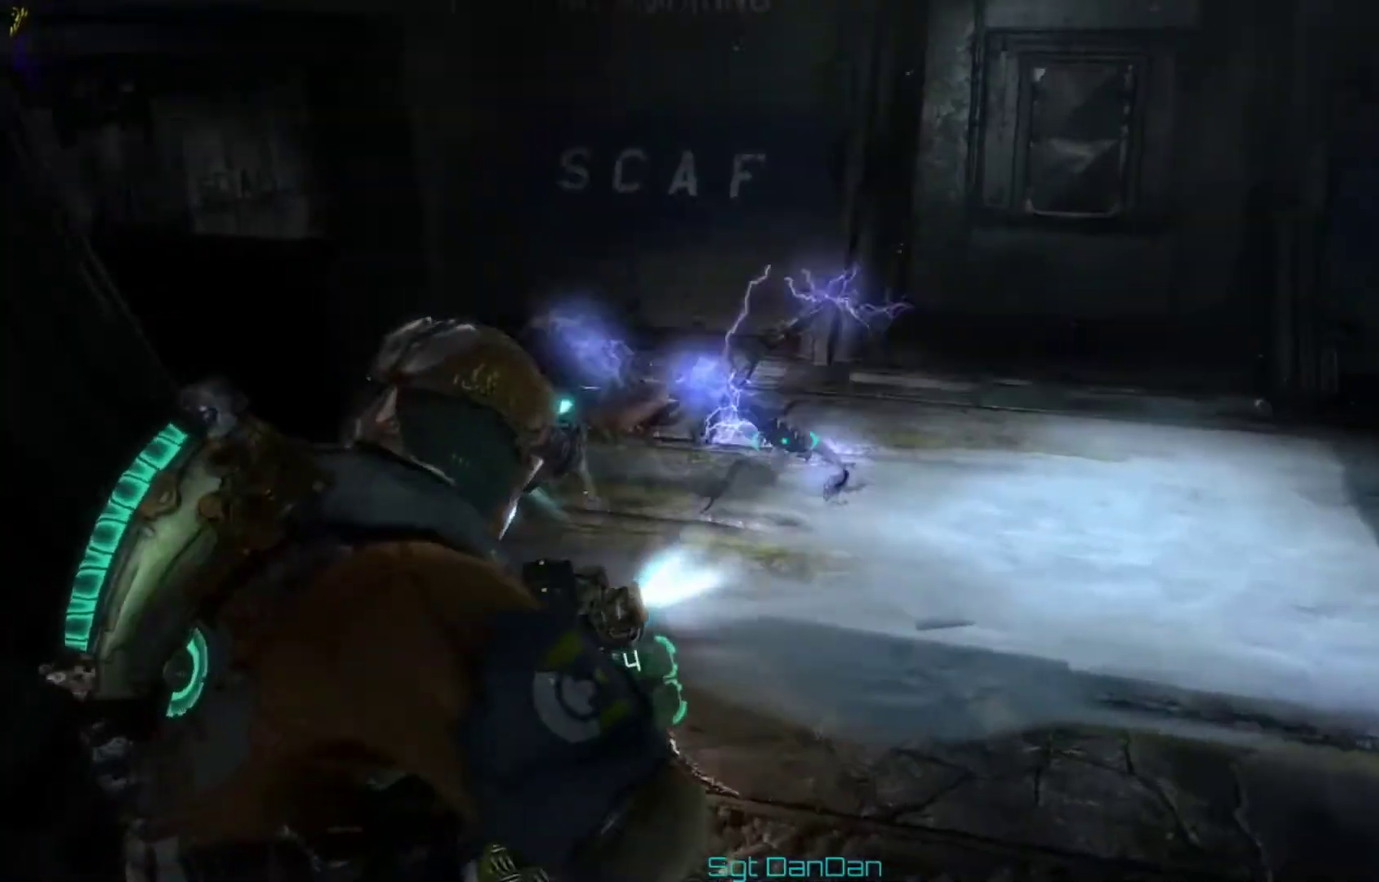
{"dt_ms": 500, "buttons": [], "left_stick": "down", "right_stick": "center", "events": [[33, "left_stick", "up-right"], [300, "left_stick", "right"], [300, "right_stick", "center"], [433, "left_stick", "down"]]}
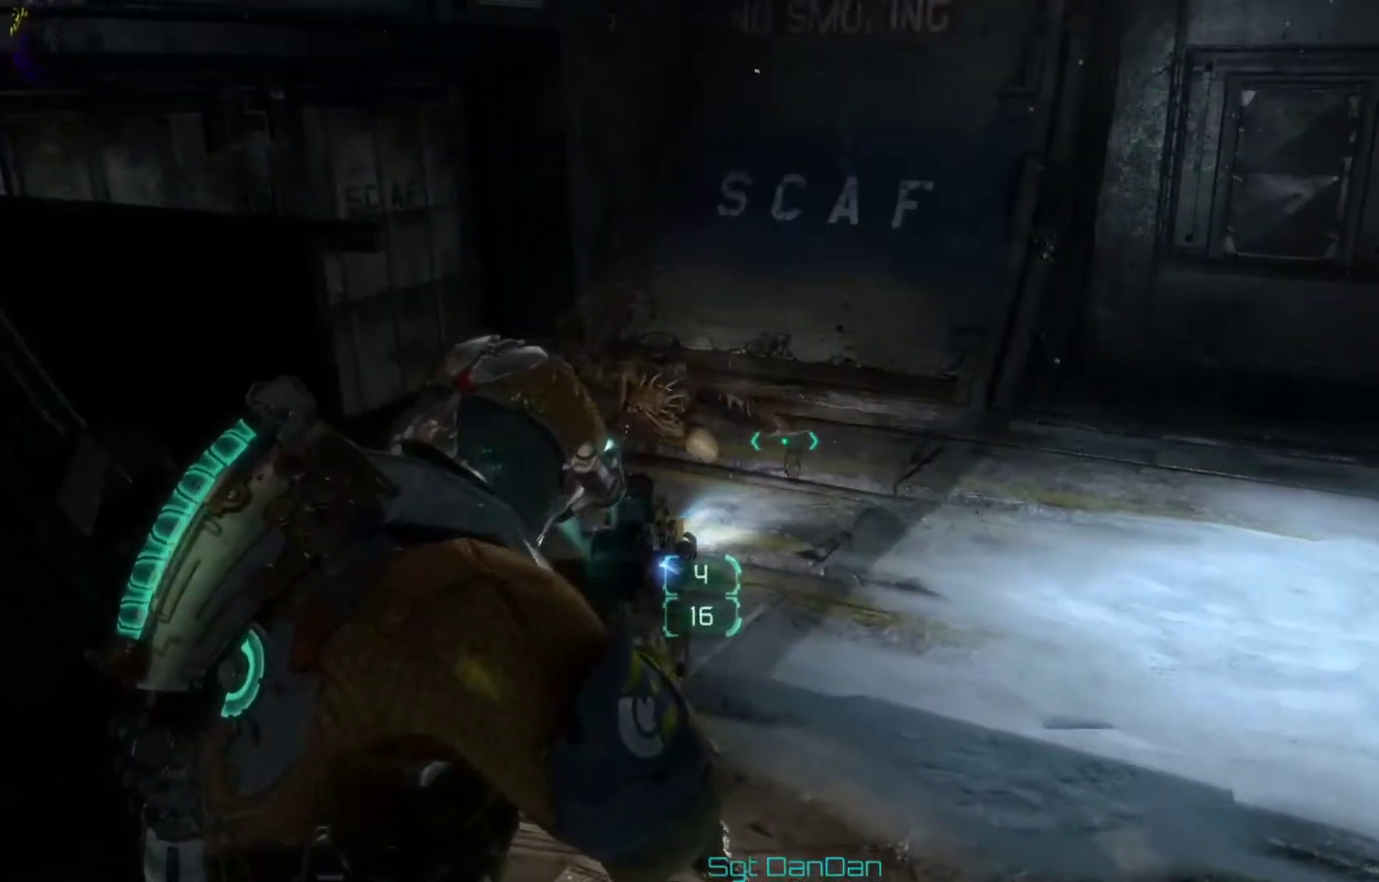
{"dt_ms": 700, "buttons": [], "left_stick": "center", "right_stick": "center", "events": [[33, "right_stick", "up-left"], [200, "left_stick", "center"], [233, "right_stick", "center"], [467, "right_stick", "down"], [533, "right_stick", "center"]]}
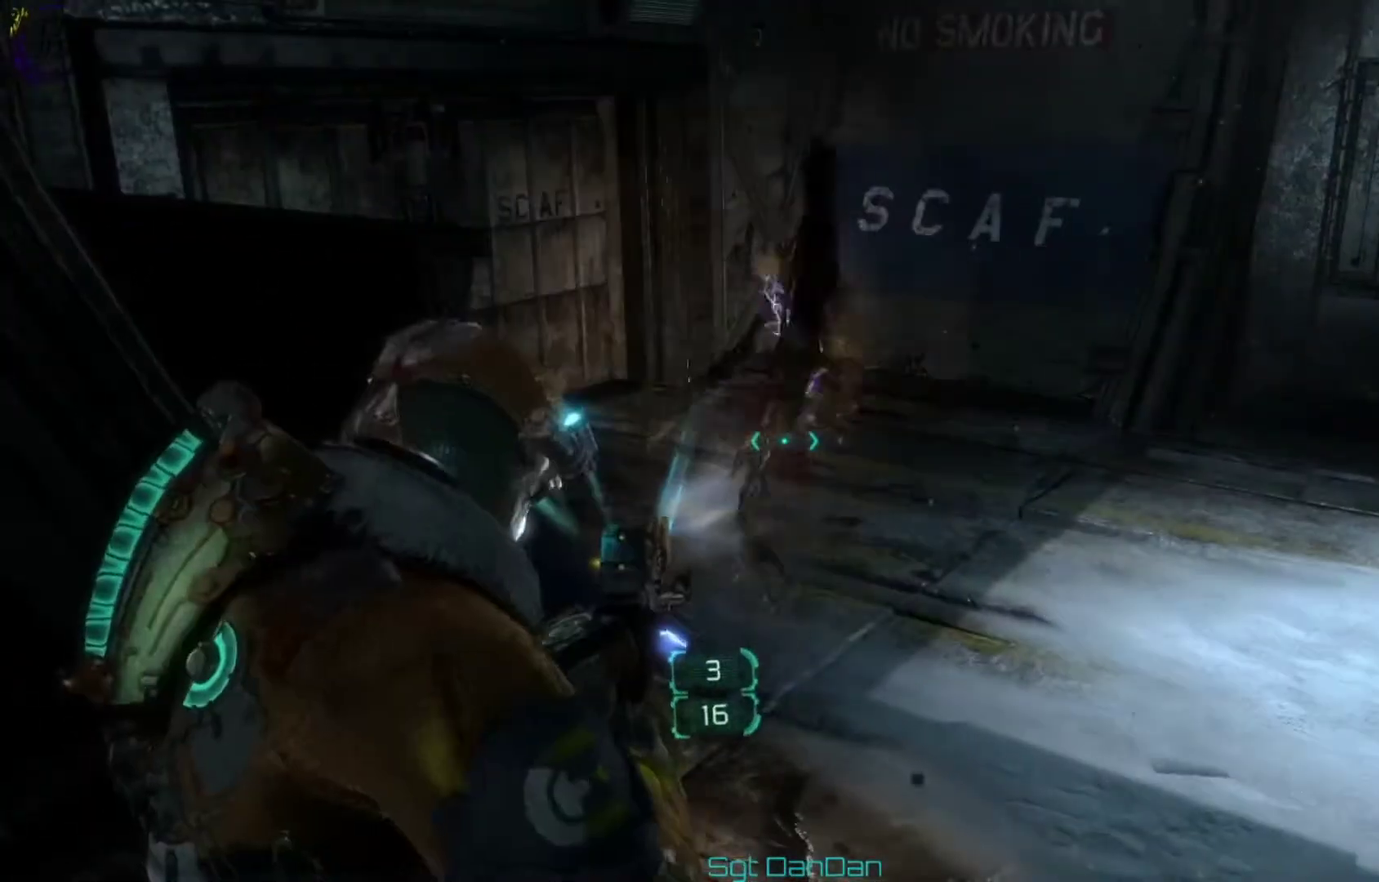
{"dt_ms": 300, "buttons": [], "left_stick": "center", "right_stick": "center", "events": []}
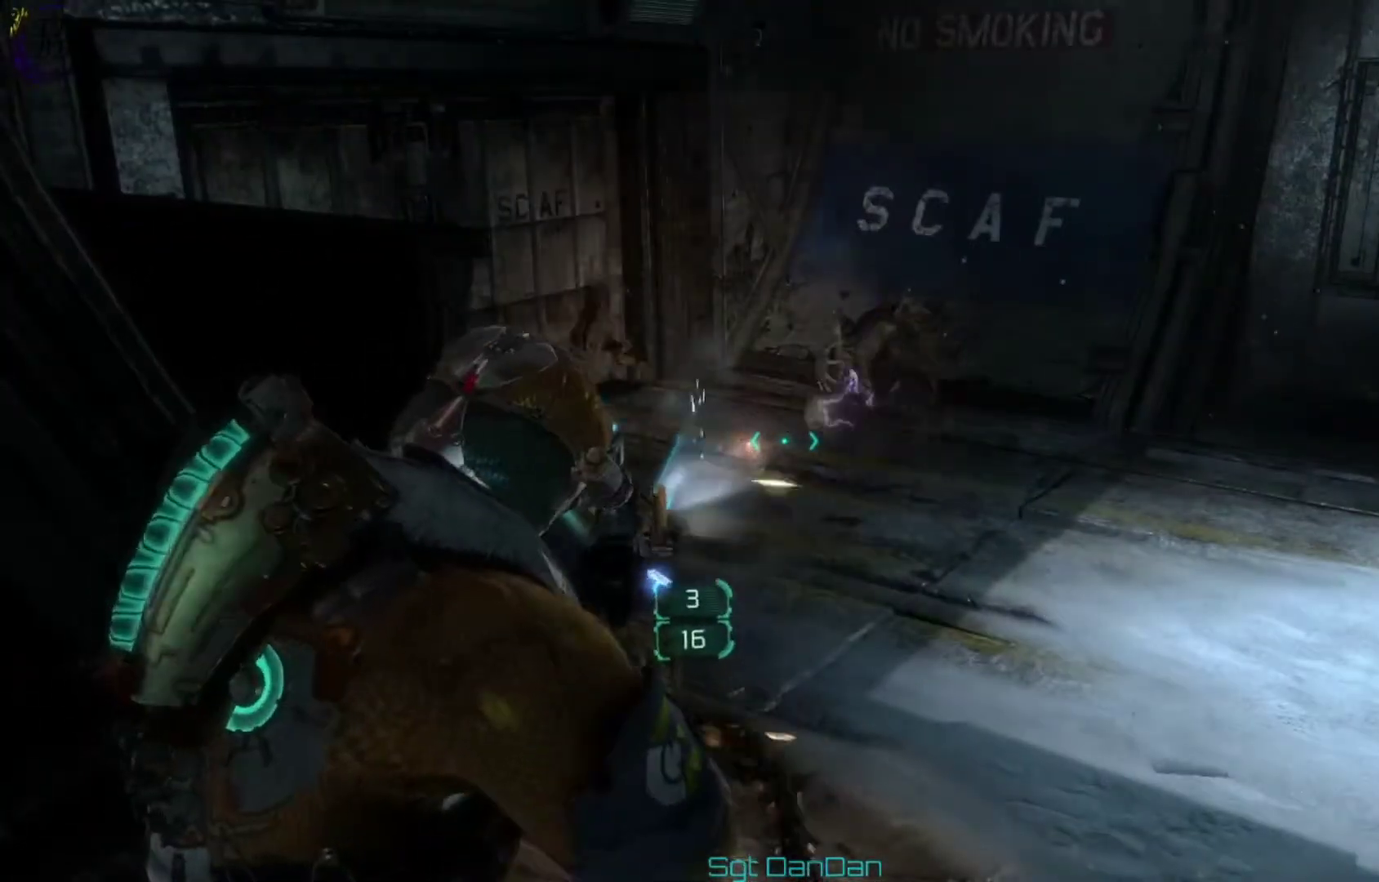
{"dt_ms": 500, "buttons": [], "left_stick": "down", "right_stick": "right", "events": [[400, "left_stick", "down"], [467, "right_stick", "right"]]}
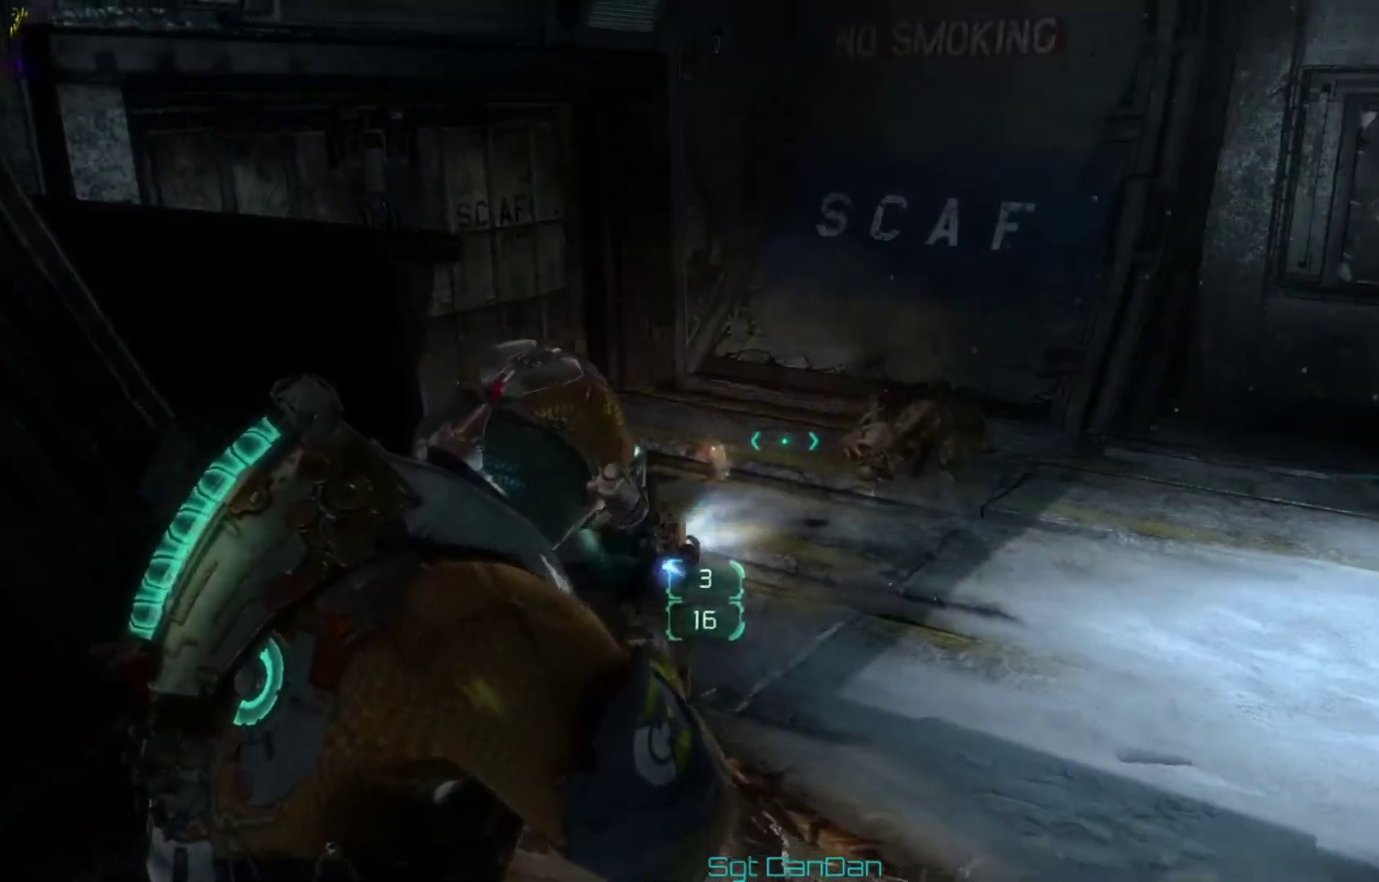
{"dt_ms": 700, "buttons": [], "left_stick": "right", "right_stick": "right", "events": [[200, "left_stick", "down-right"], [700, "left_stick", "right"]]}